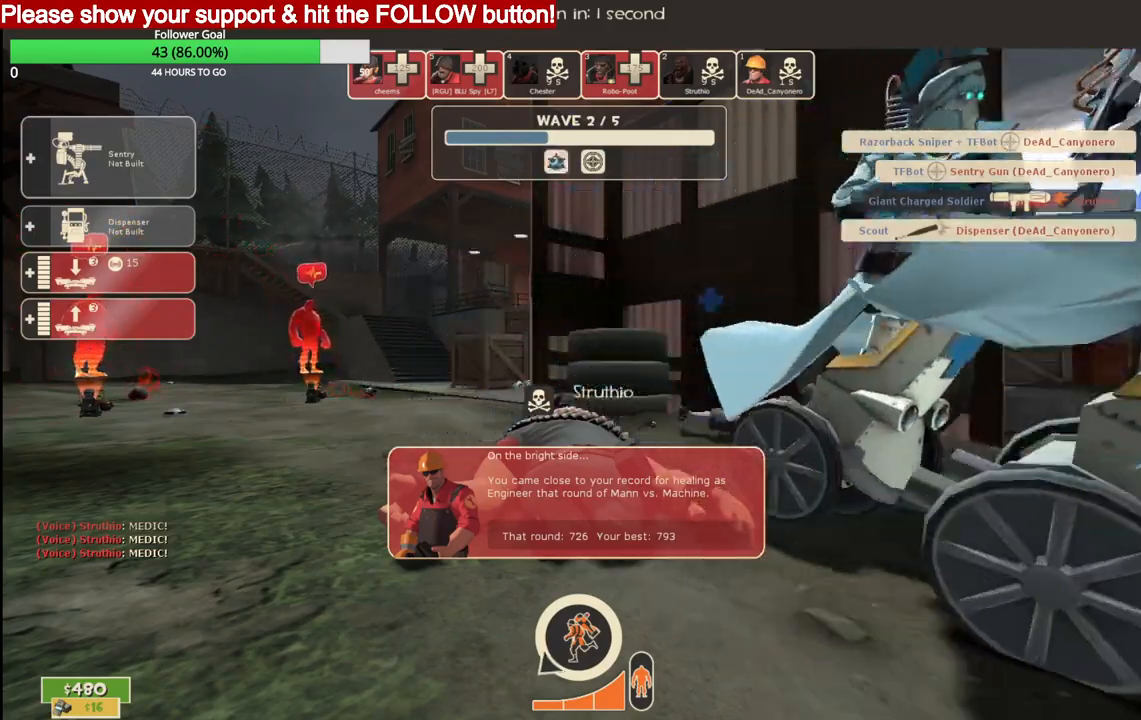
Gameplay with a controller (PlayStation layout); each line is a JSON object with the inputs held at the frame after it. "events" lists button and stick changes between this image and that frame as [ms after this image, input, new state], when the widget could be followed in between.
{"buttons": [], "left_stick": "up", "right_stick": "center", "events": [[100, "left_stick", "up"]]}
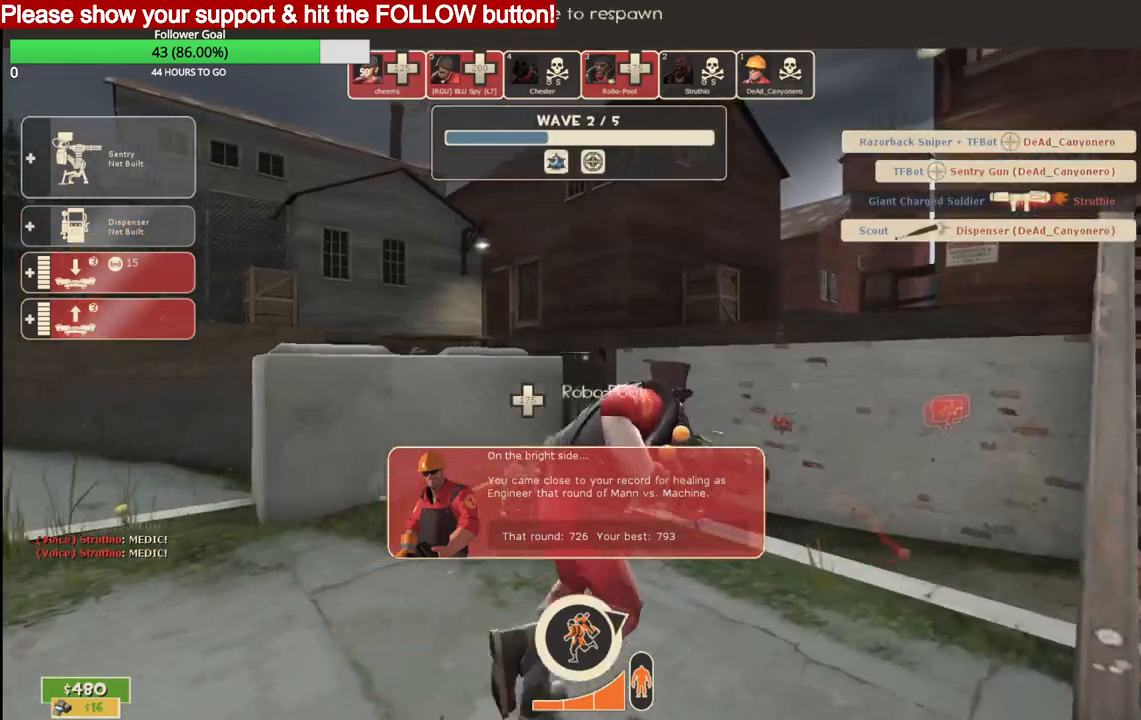
{"buttons": [], "left_stick": "up", "right_stick": "center", "events": []}
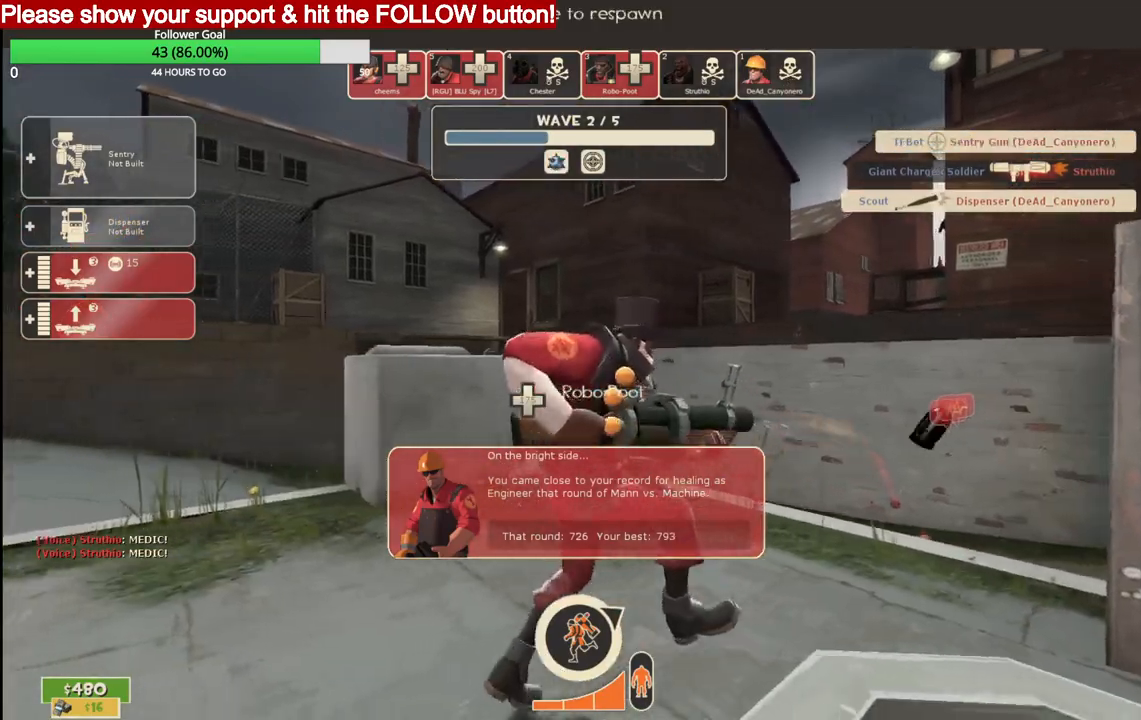
{"buttons": [], "left_stick": "up", "right_stick": "center", "events": []}
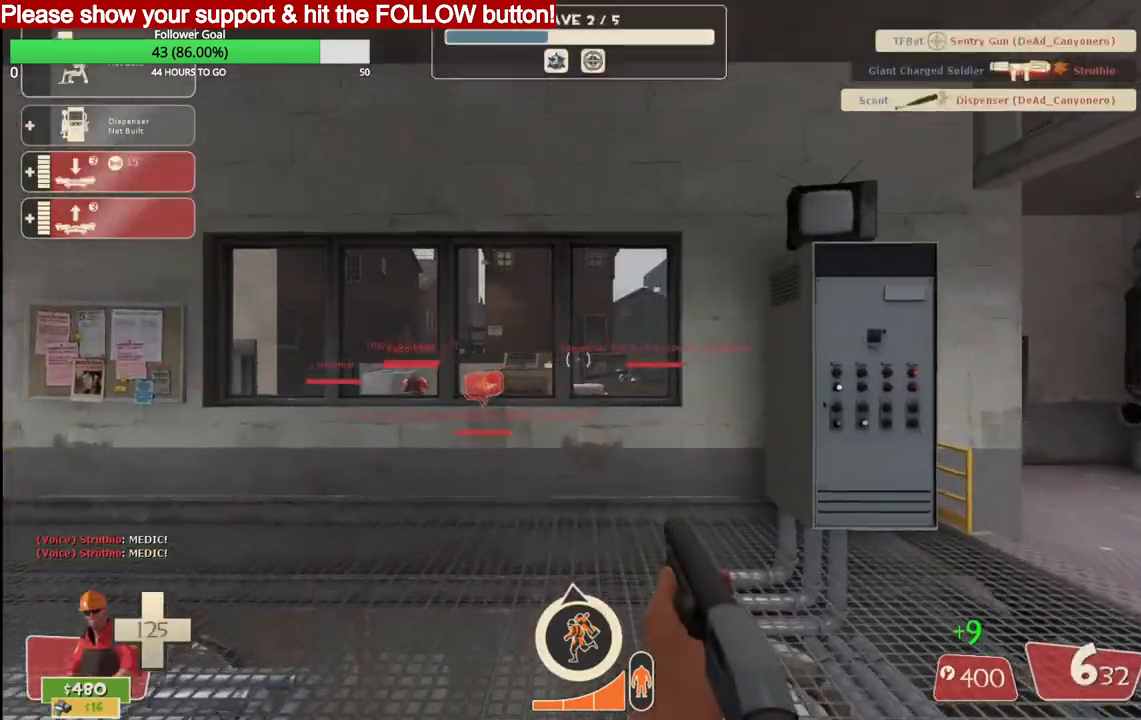
{"buttons": [], "left_stick": "up", "right_stick": "center", "events": [[83, "right_stick", "left"], [217, "right_stick", "center"], [417, "DPAD_LEFT", "down"], [500, "DPAD_LEFT", "up"]]}
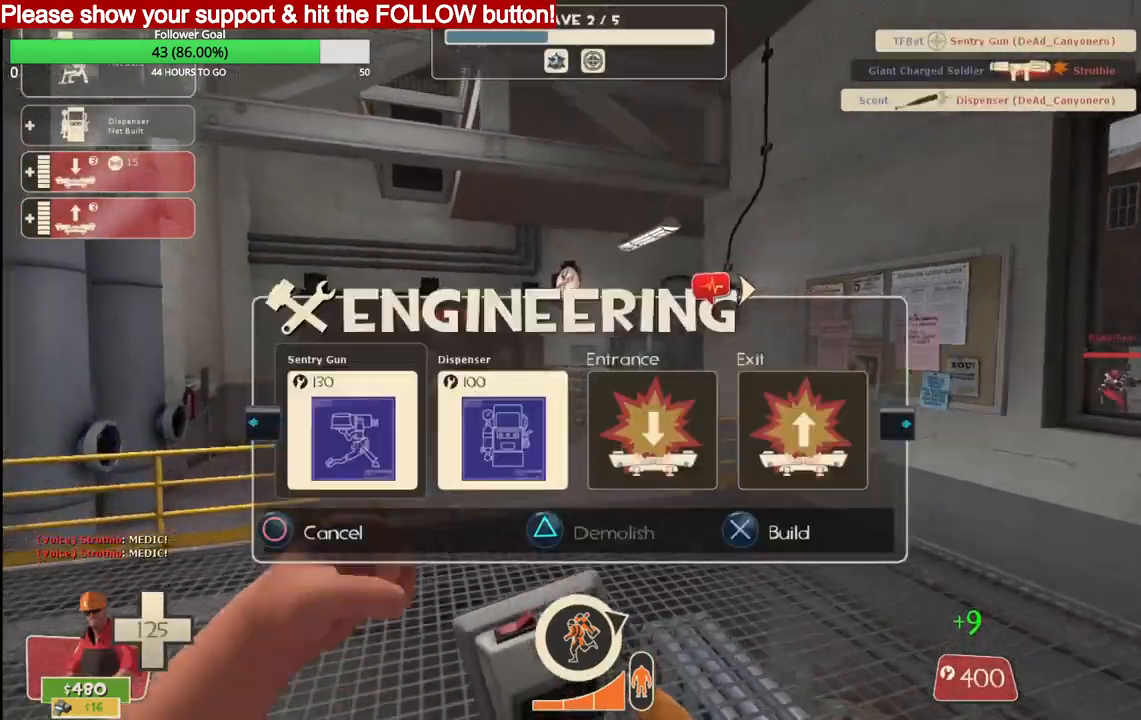
{"buttons": [], "left_stick": "up", "right_stick": "center", "events": [[67, "R2", "down"], [217, "R2", "up"]]}
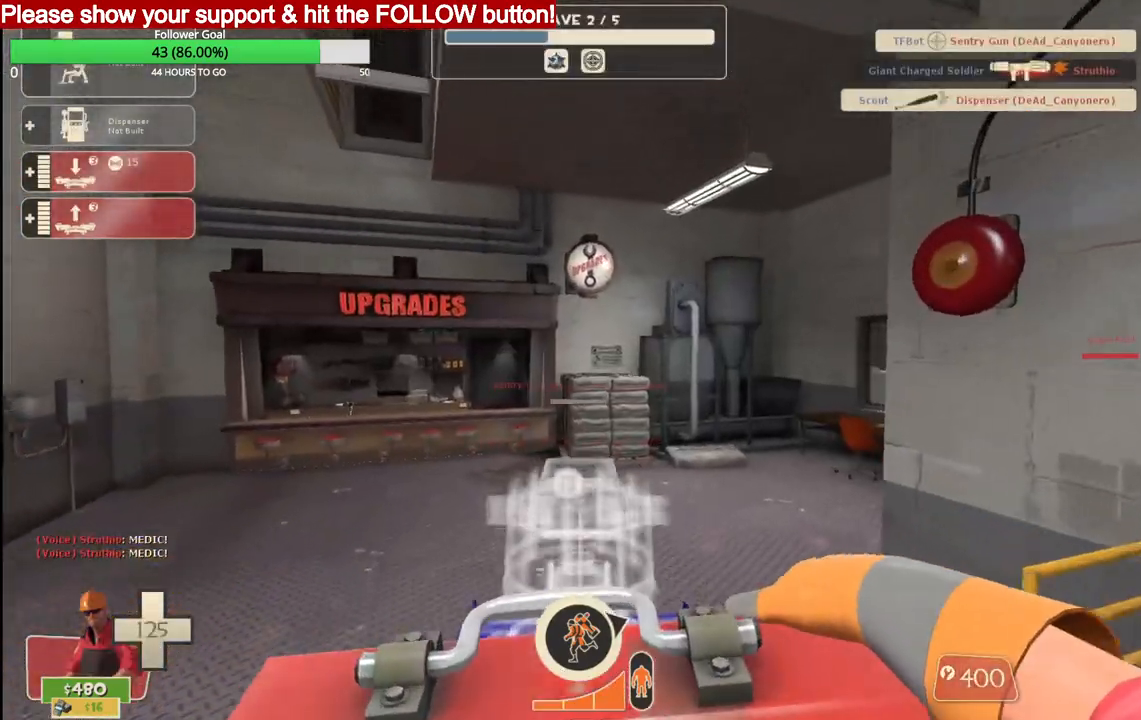
{"buttons": [], "left_stick": "up", "right_stick": "right", "events": [[267, "right_stick", "right"]]}
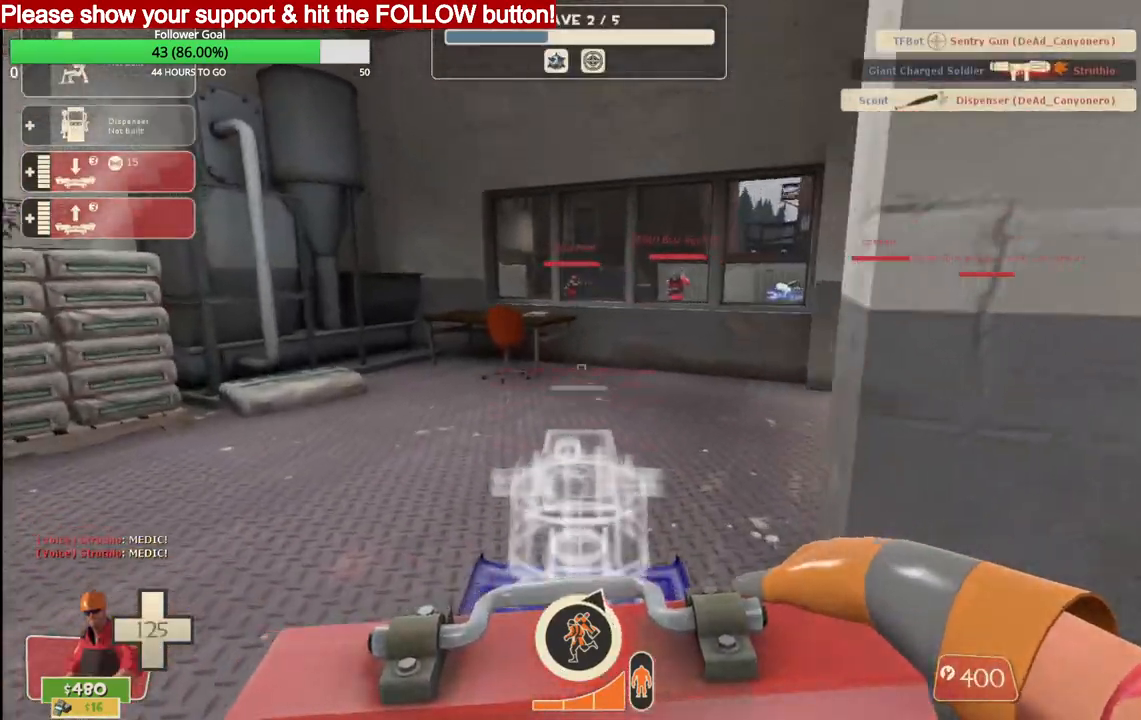
{"buttons": [], "left_stick": "up", "right_stick": "center", "events": [[17, "right_stick", "center"]]}
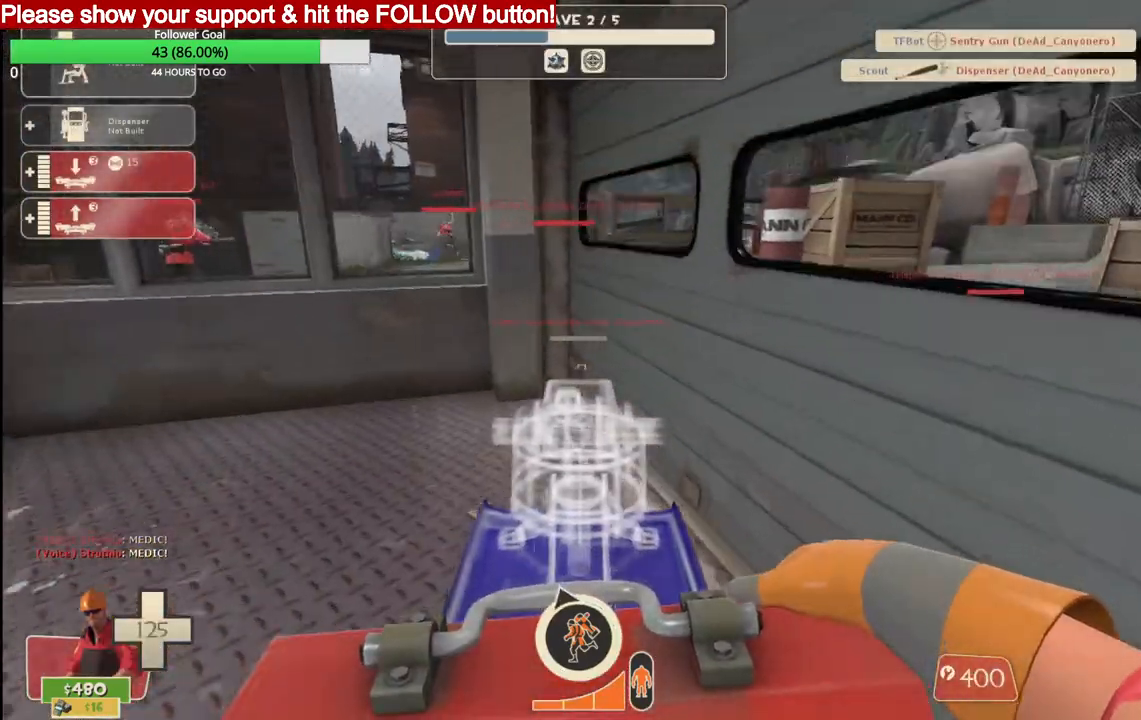
{"buttons": [], "left_stick": "up", "right_stick": "center", "events": []}
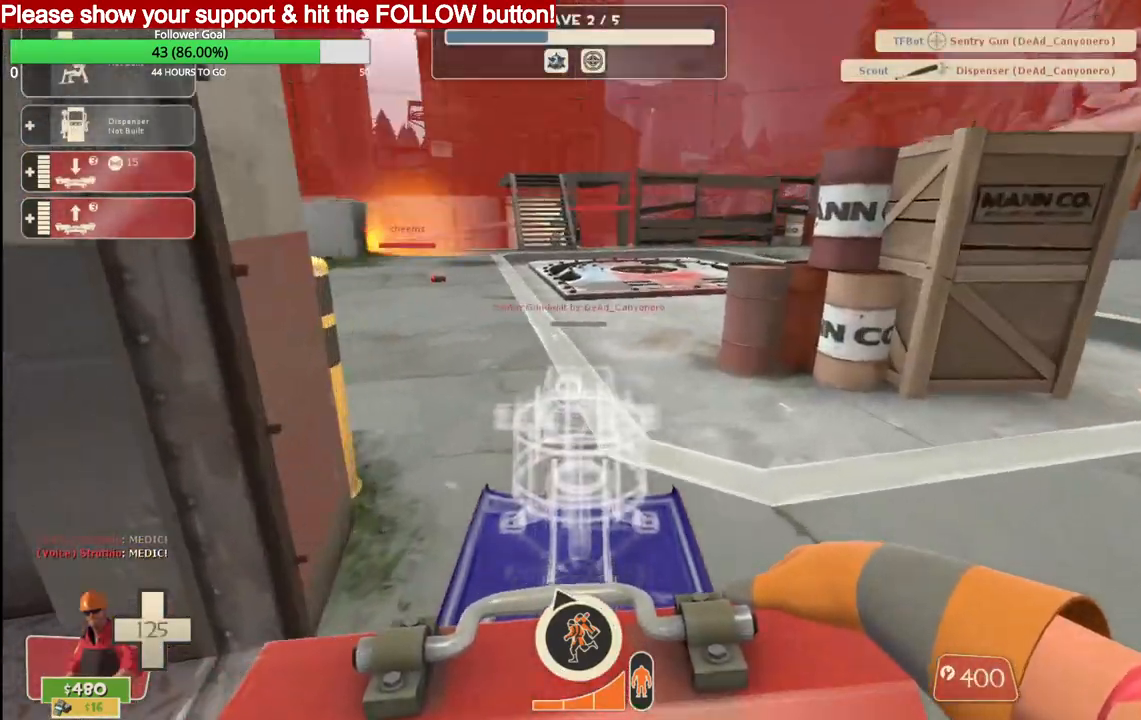
{"buttons": ["R2"], "left_stick": "center", "right_stick": "center", "events": [[300, "R2", "down"], [417, "R2", "up"], [467, "R2", "down"], [500, "left_stick", "center"]]}
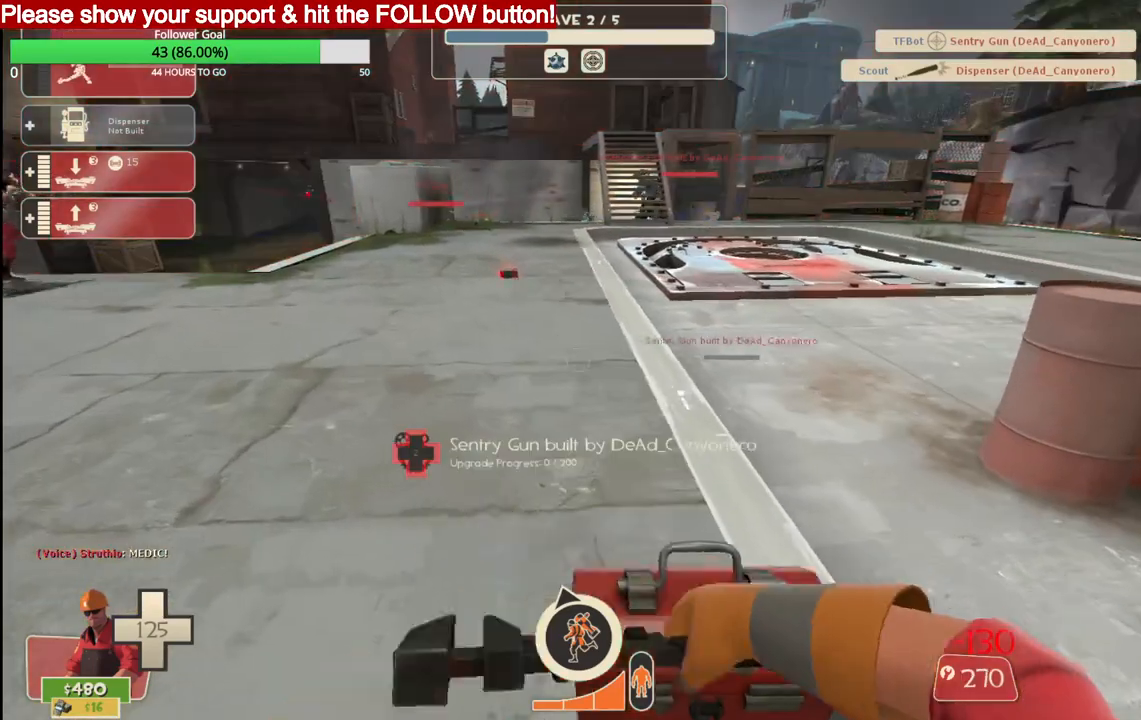
{"buttons": ["R2"], "left_stick": "center", "right_stick": "center", "events": []}
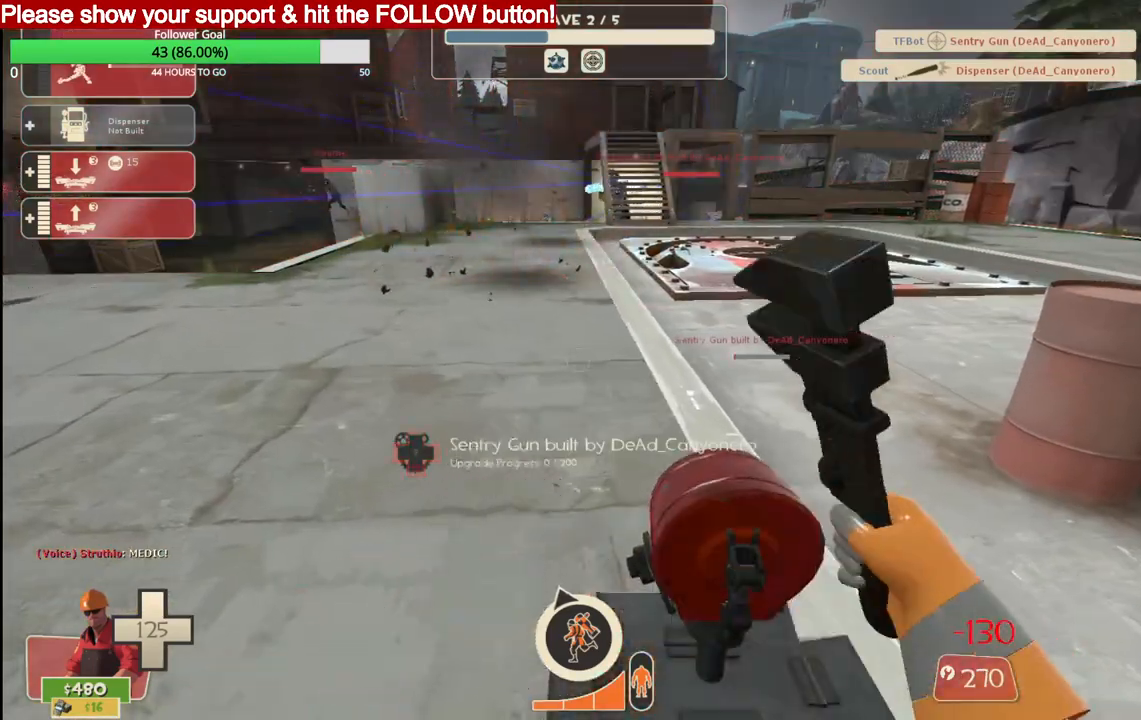
{"buttons": ["R2"], "left_stick": "center", "right_stick": "center", "events": []}
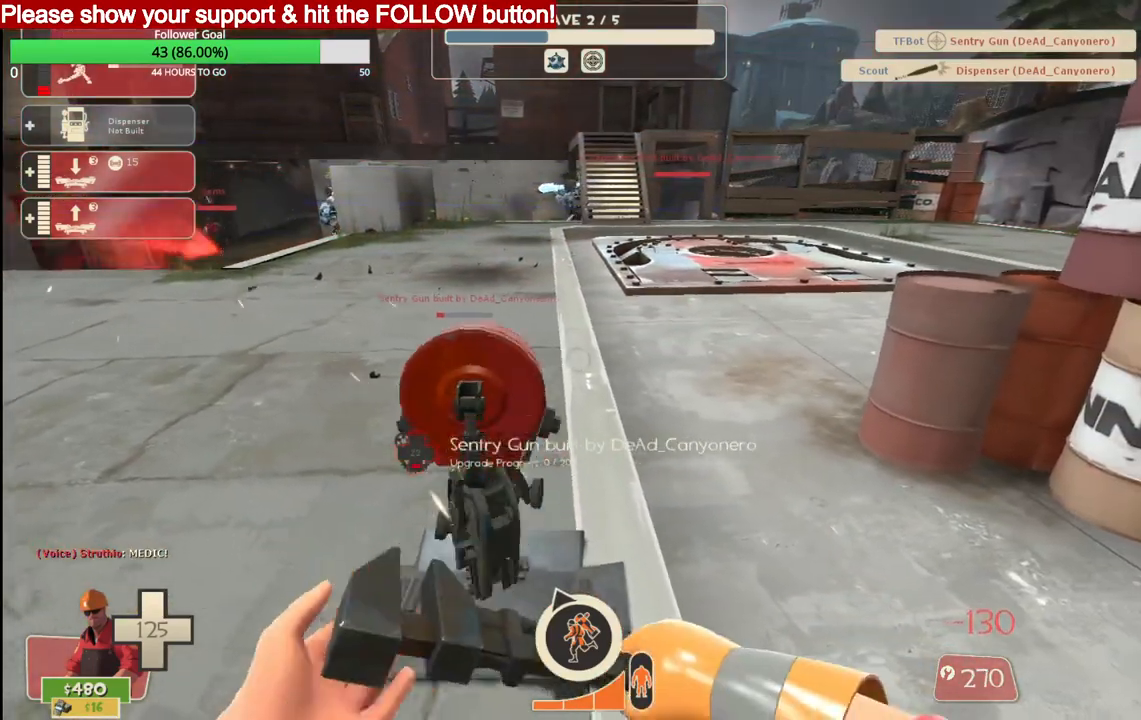
{"buttons": ["R2"], "left_stick": "center", "right_stick": "center", "events": []}
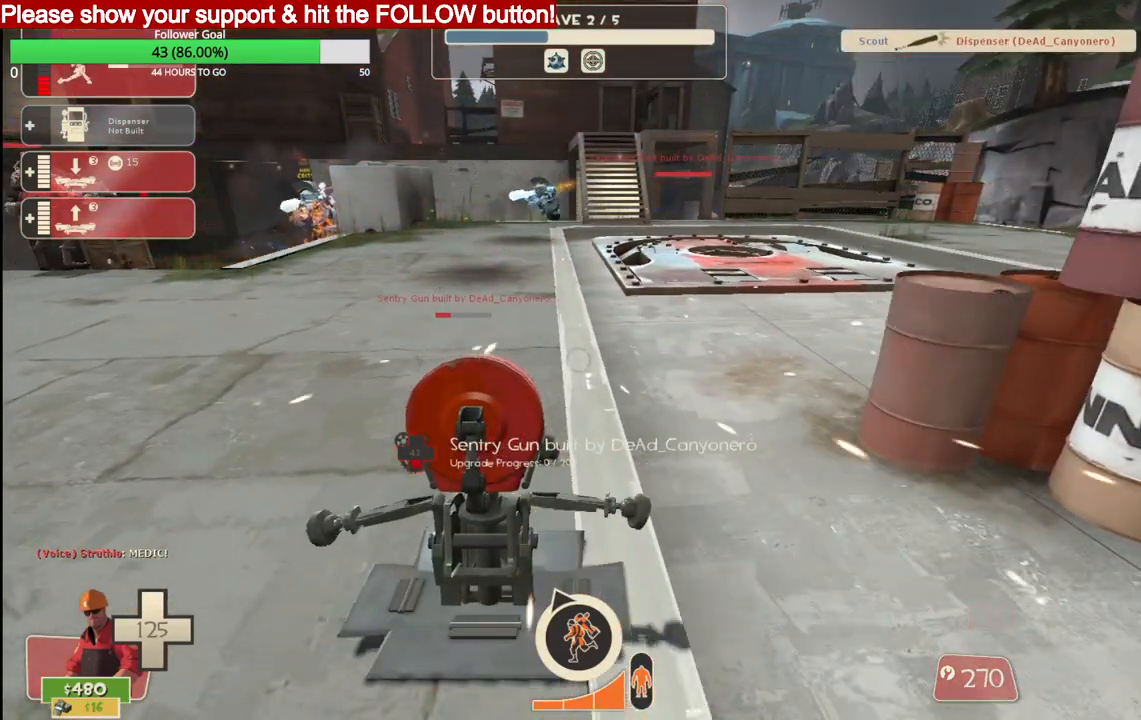
{"buttons": ["R2"], "left_stick": "center", "right_stick": "center", "events": []}
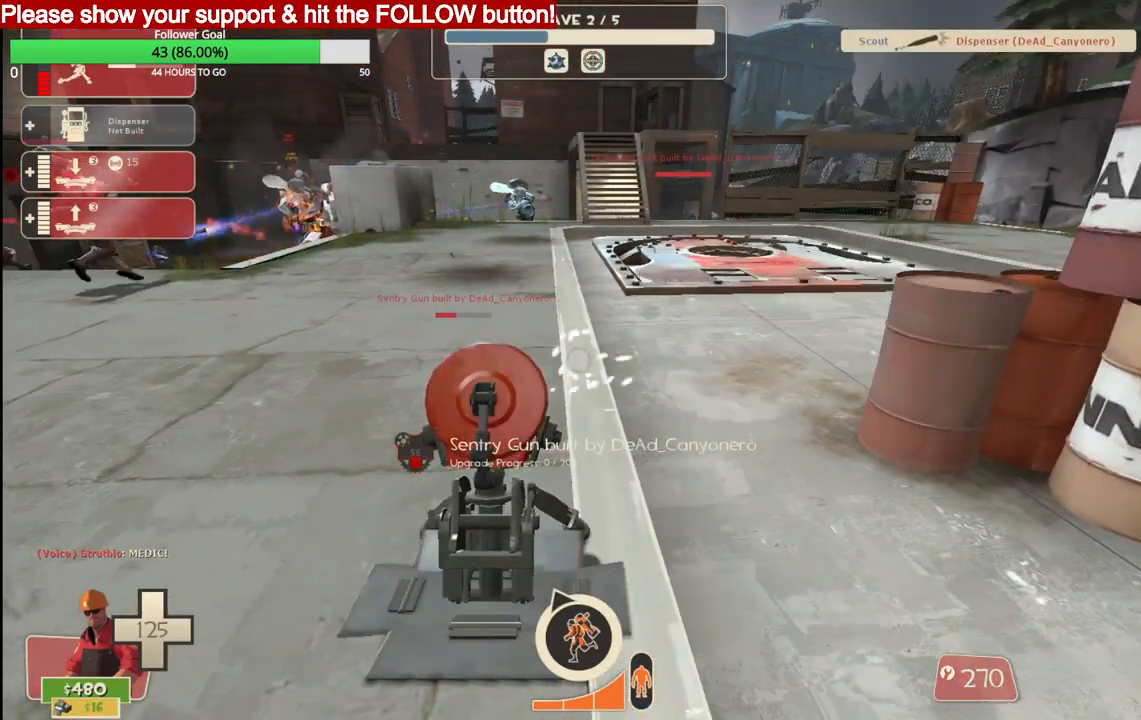
{"buttons": ["R2"], "left_stick": "center", "right_stick": "center", "events": []}
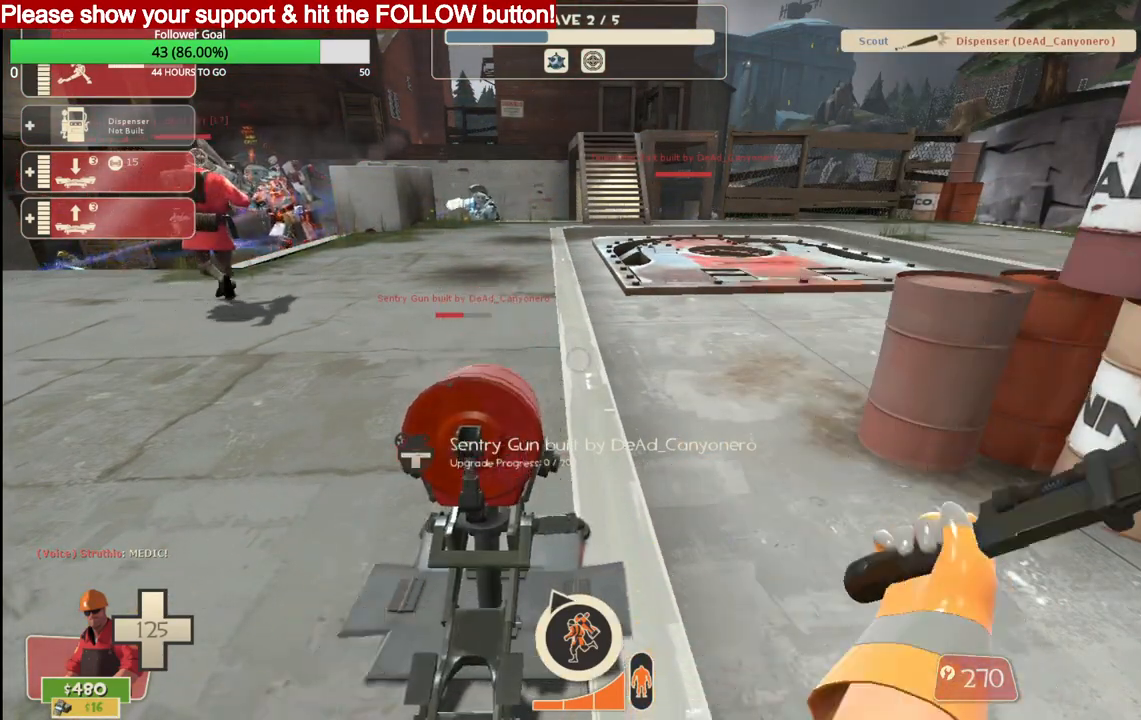
{"buttons": ["R2"], "left_stick": "center", "right_stick": "center", "events": []}
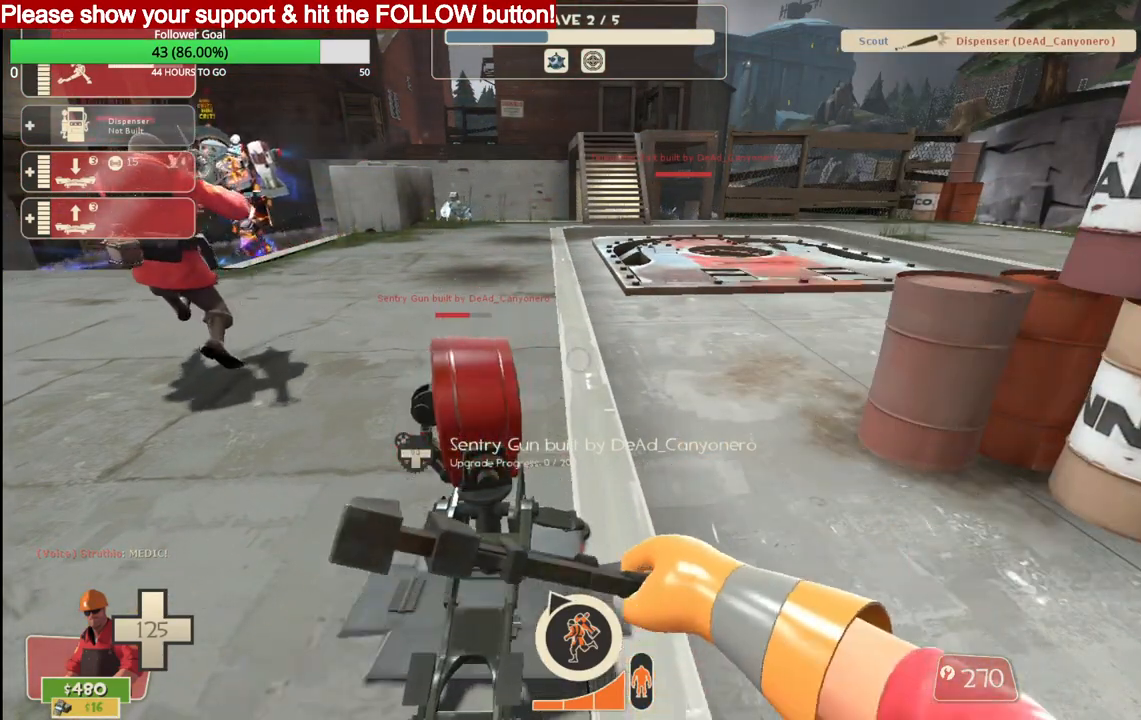
{"buttons": ["R2"], "left_stick": "center", "right_stick": "center", "events": []}
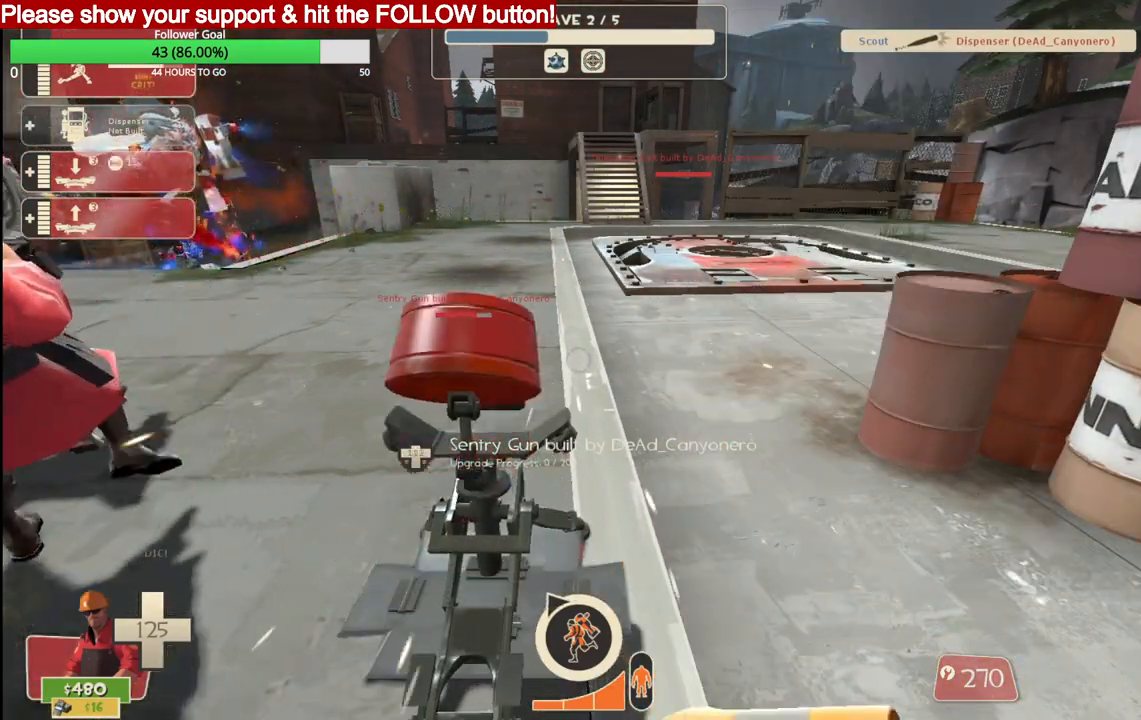
{"buttons": ["R2"], "left_stick": "center", "right_stick": "center", "events": []}
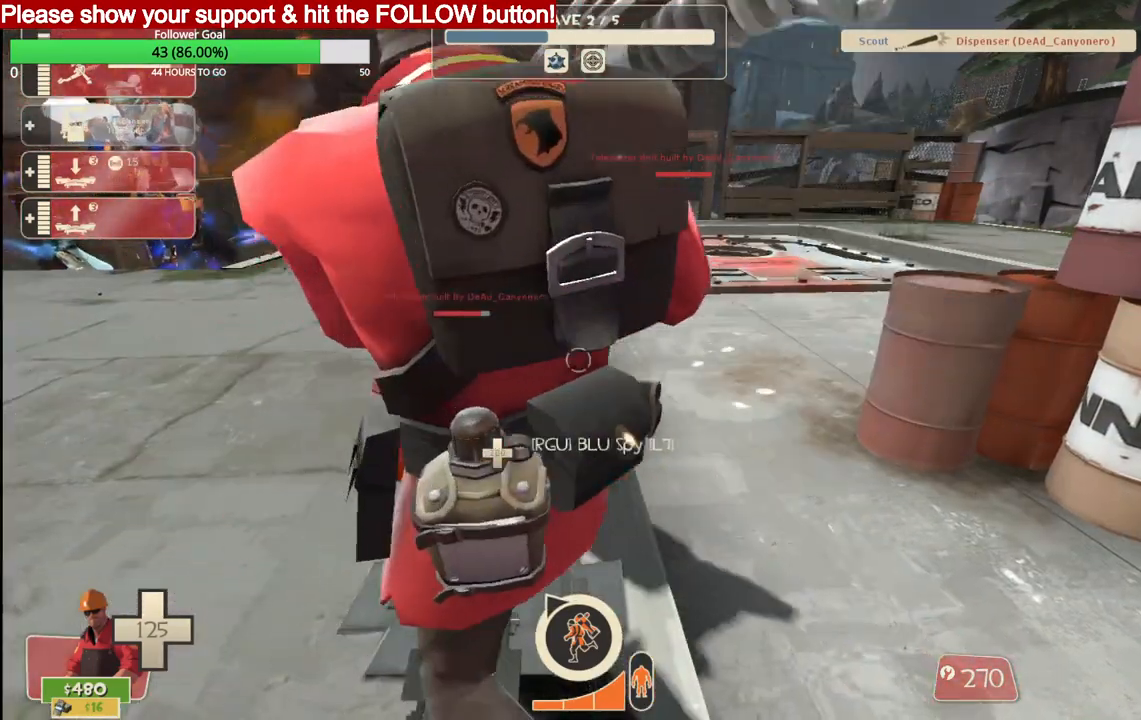
{"buttons": ["R2"], "left_stick": "center", "right_stick": "center", "events": []}
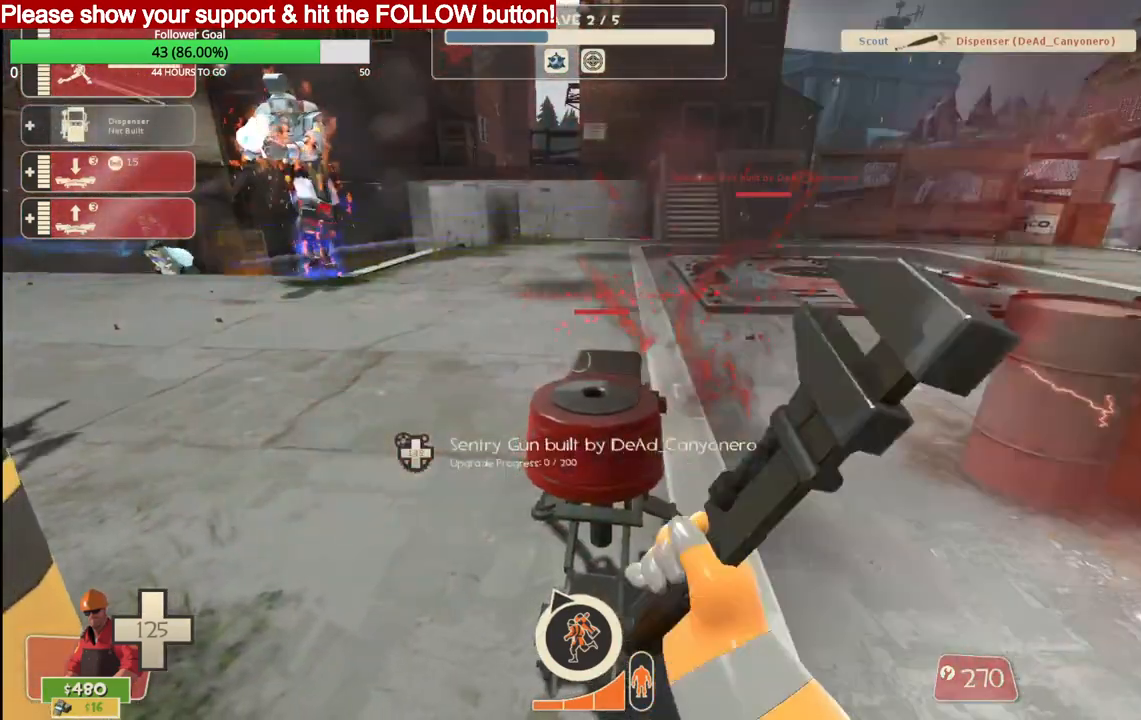
{"buttons": ["R2"], "left_stick": "center", "right_stick": "center", "events": []}
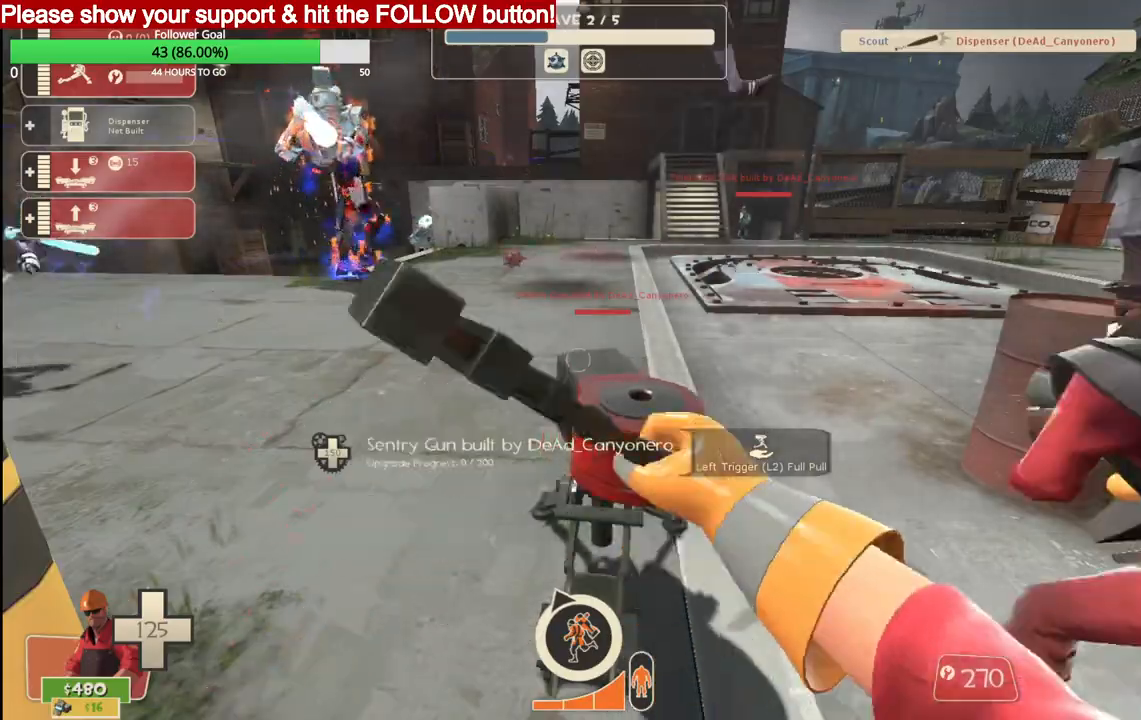
{"buttons": ["R2"], "left_stick": "center", "right_stick": "center", "events": []}
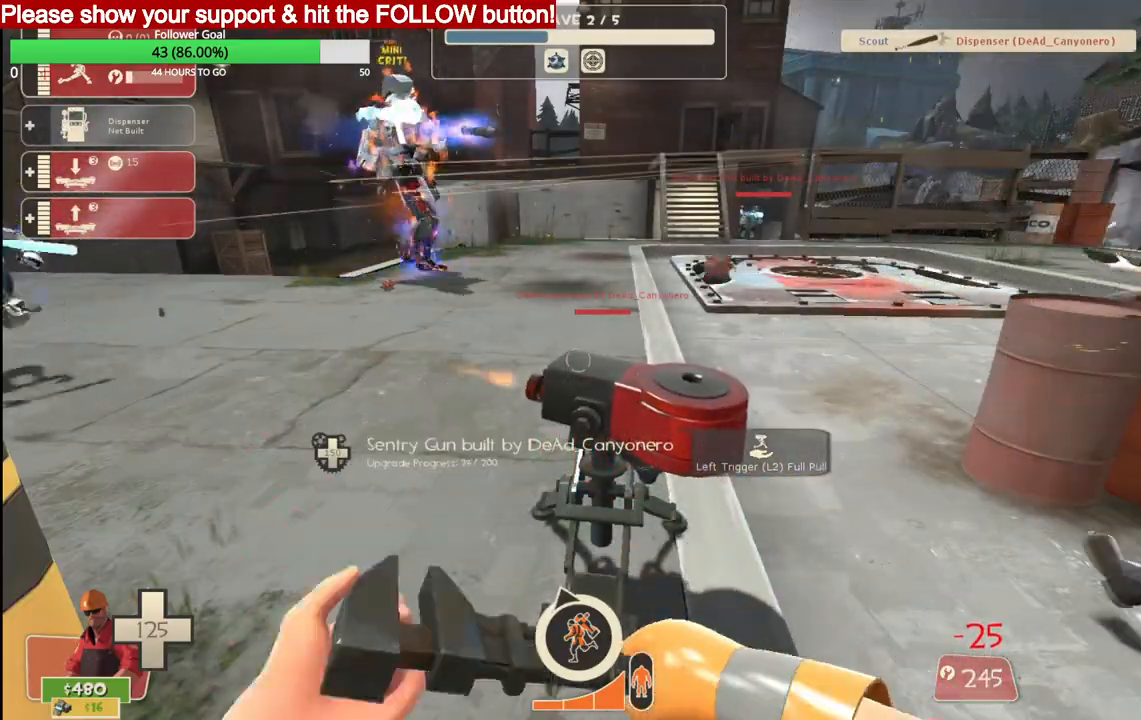
{"buttons": ["R2"], "left_stick": "center", "right_stick": "center", "events": []}
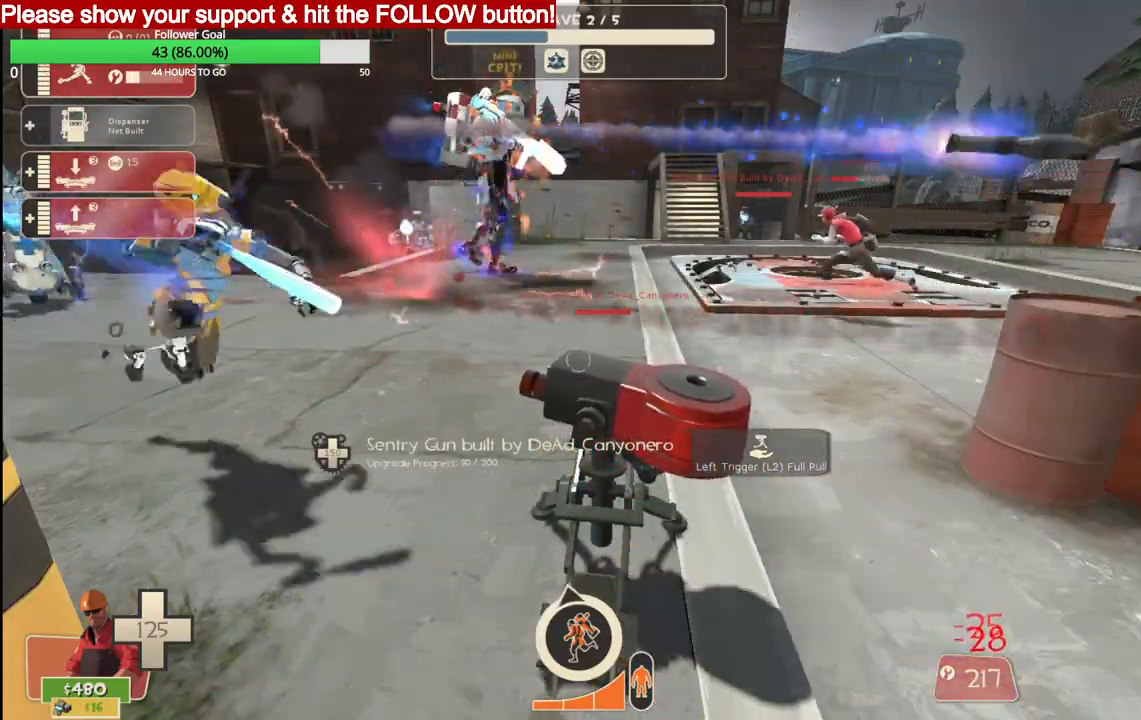
{"buttons": ["R2"], "left_stick": "center", "right_stick": "center", "events": []}
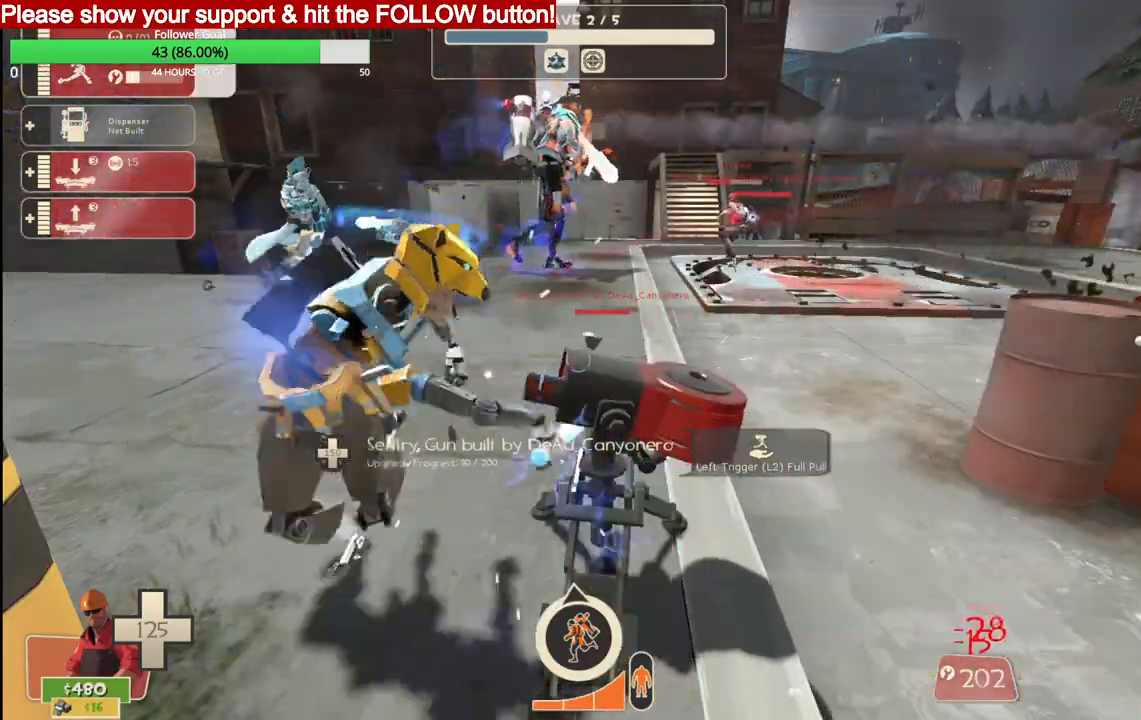
{"buttons": ["R2"], "left_stick": "center", "right_stick": "center", "events": []}
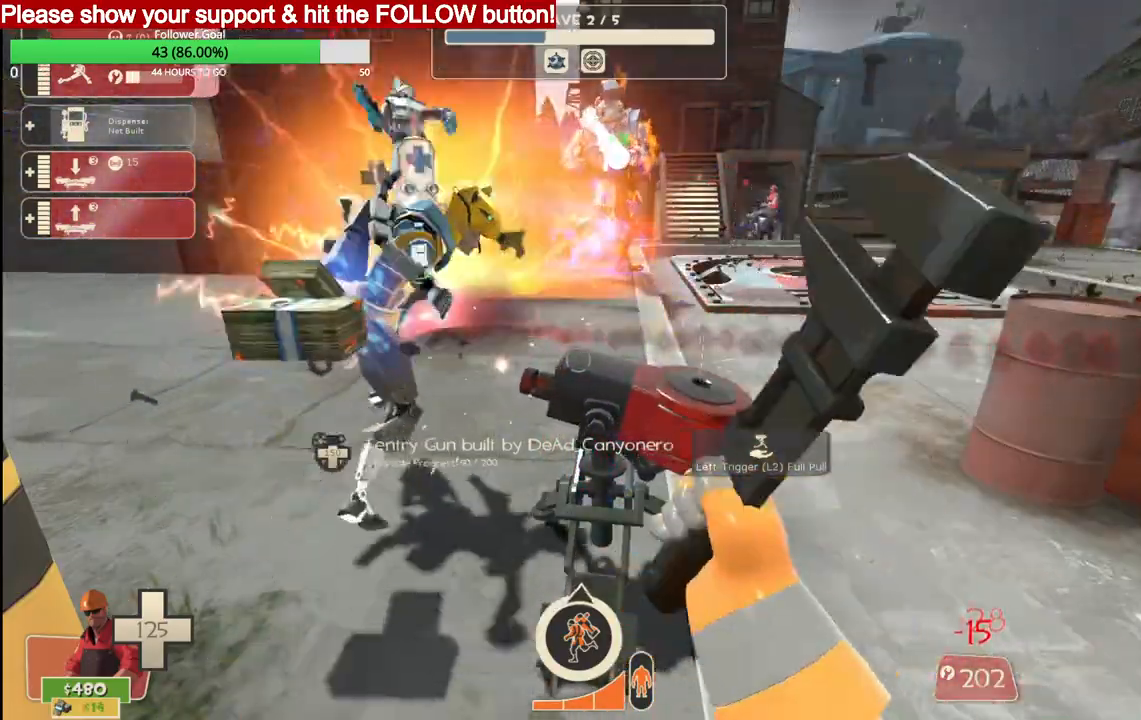
{"buttons": ["R2"], "left_stick": "center", "right_stick": "center", "events": []}
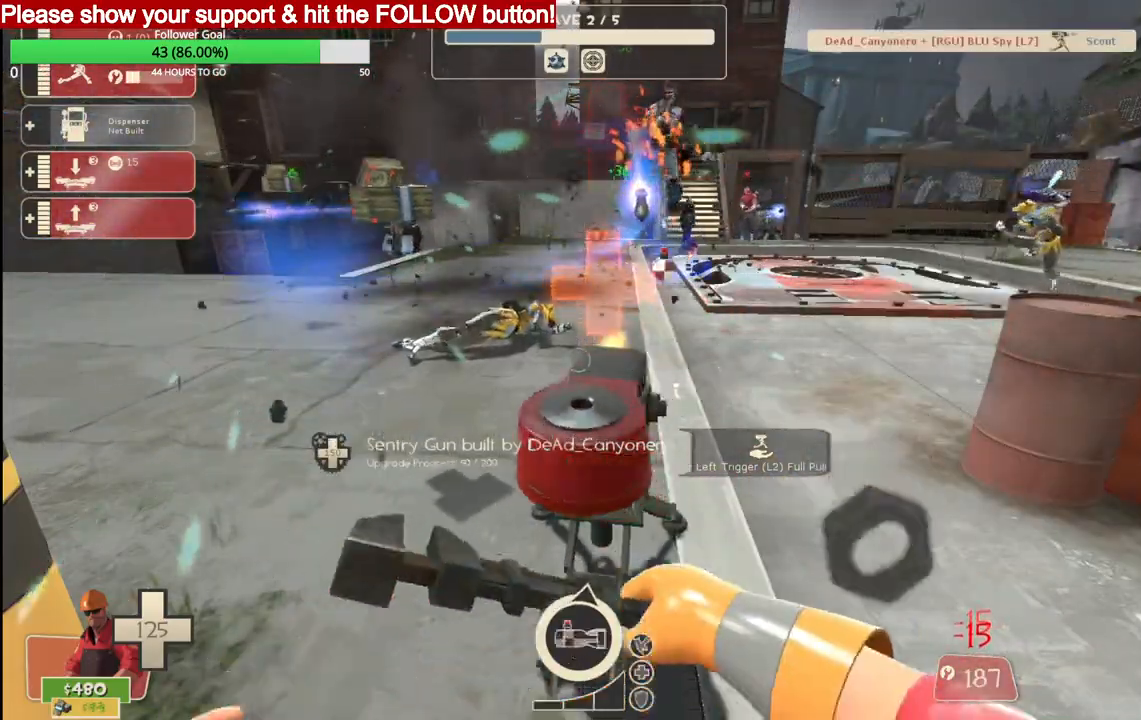
{"buttons": ["R2"], "left_stick": "center", "right_stick": "center", "events": []}
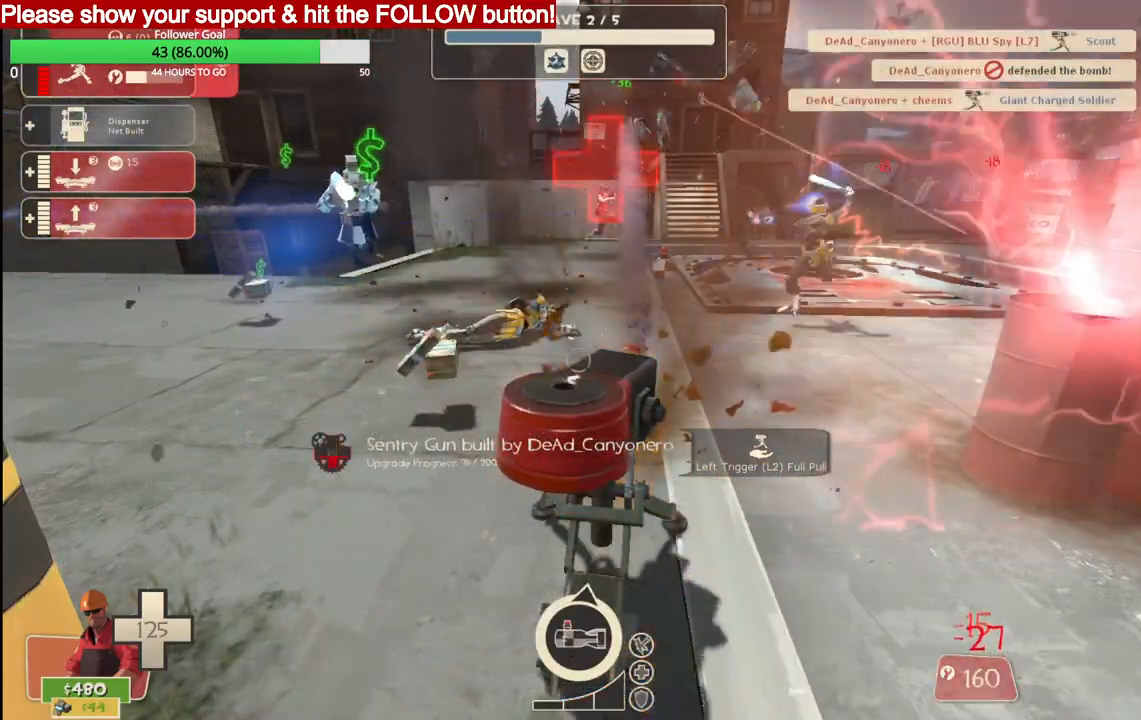
{"buttons": ["R2"], "left_stick": "center", "right_stick": "center", "events": []}
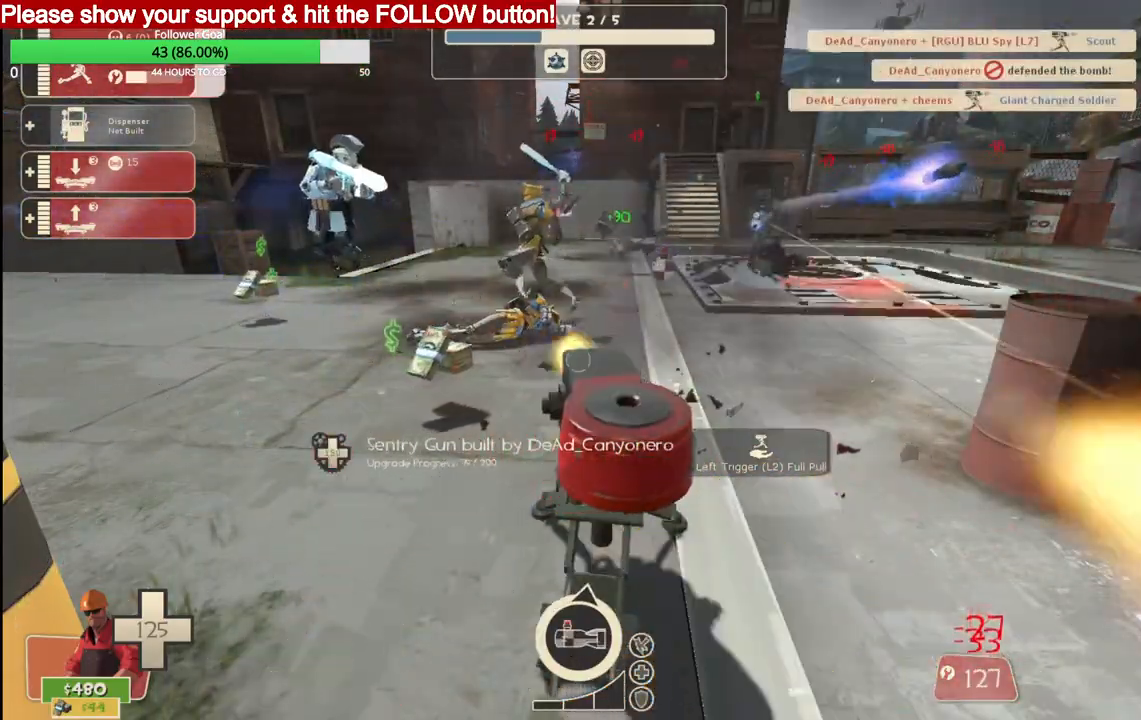
{"buttons": ["R2"], "left_stick": "center", "right_stick": "center", "events": []}
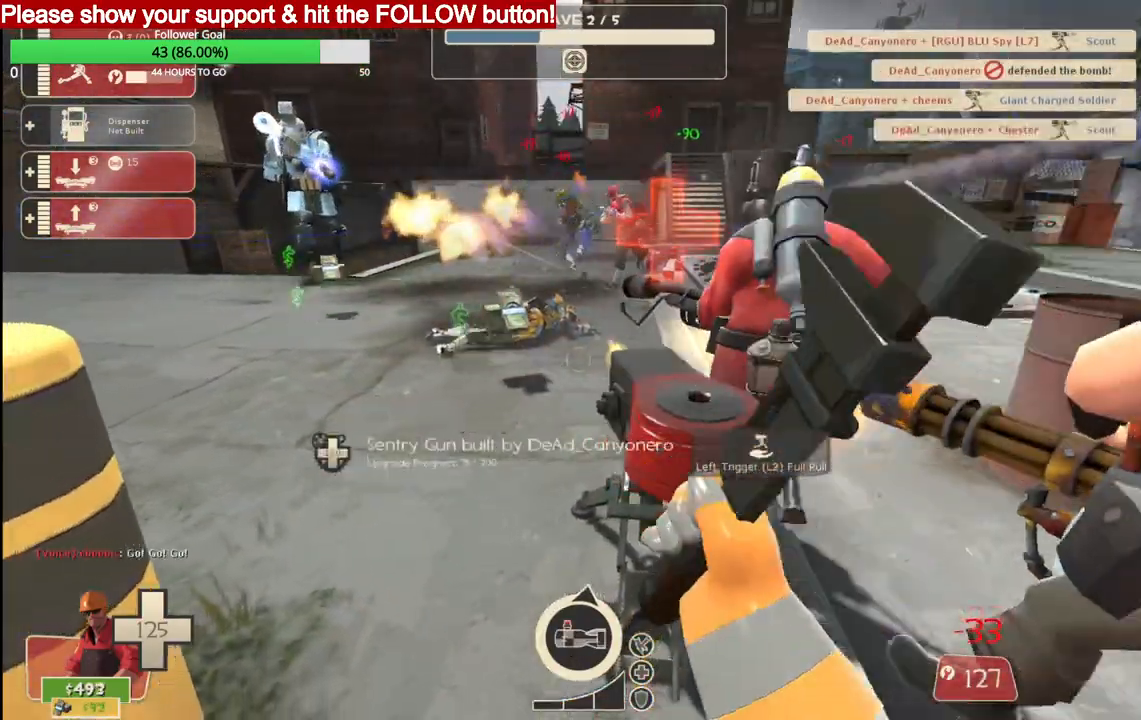
{"buttons": ["R2"], "left_stick": "center", "right_stick": "center", "events": []}
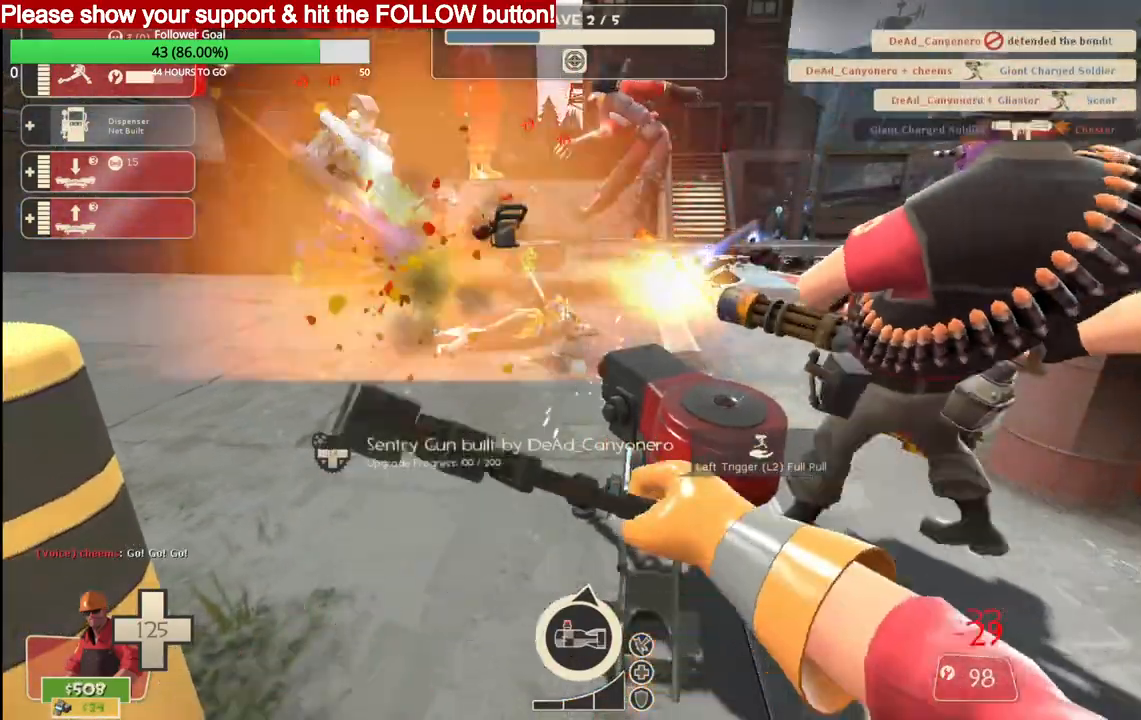
{"buttons": ["R2"], "left_stick": "center", "right_stick": "center", "events": []}
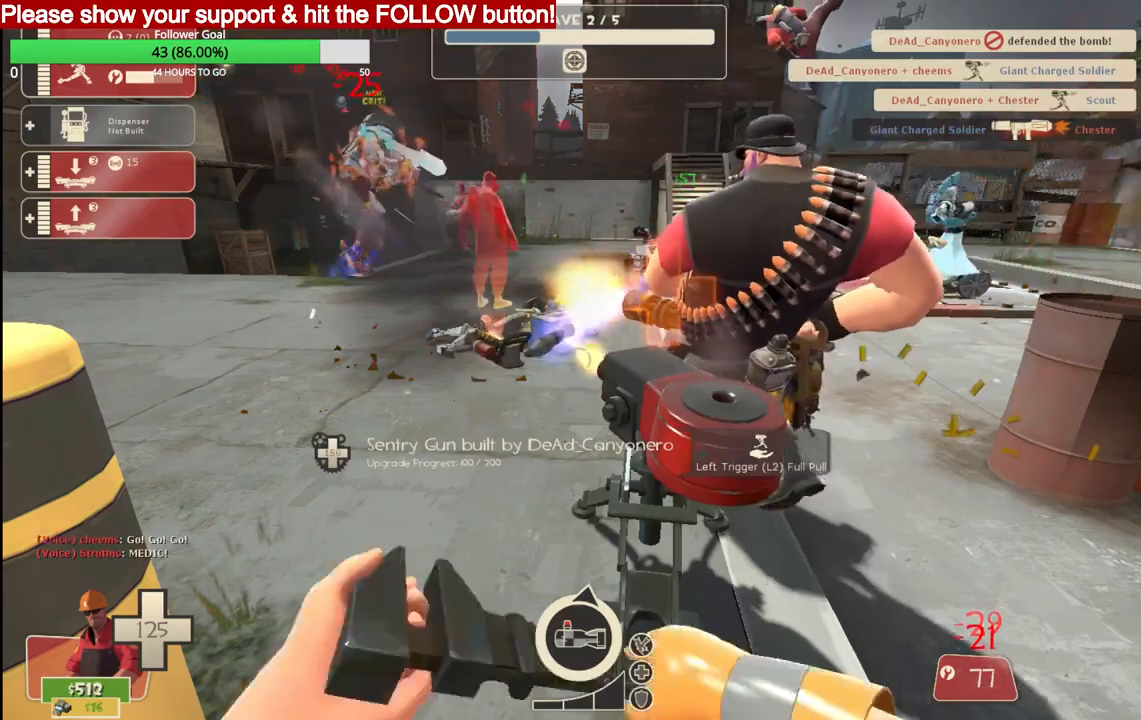
{"buttons": ["R2"], "left_stick": "center", "right_stick": "center", "events": []}